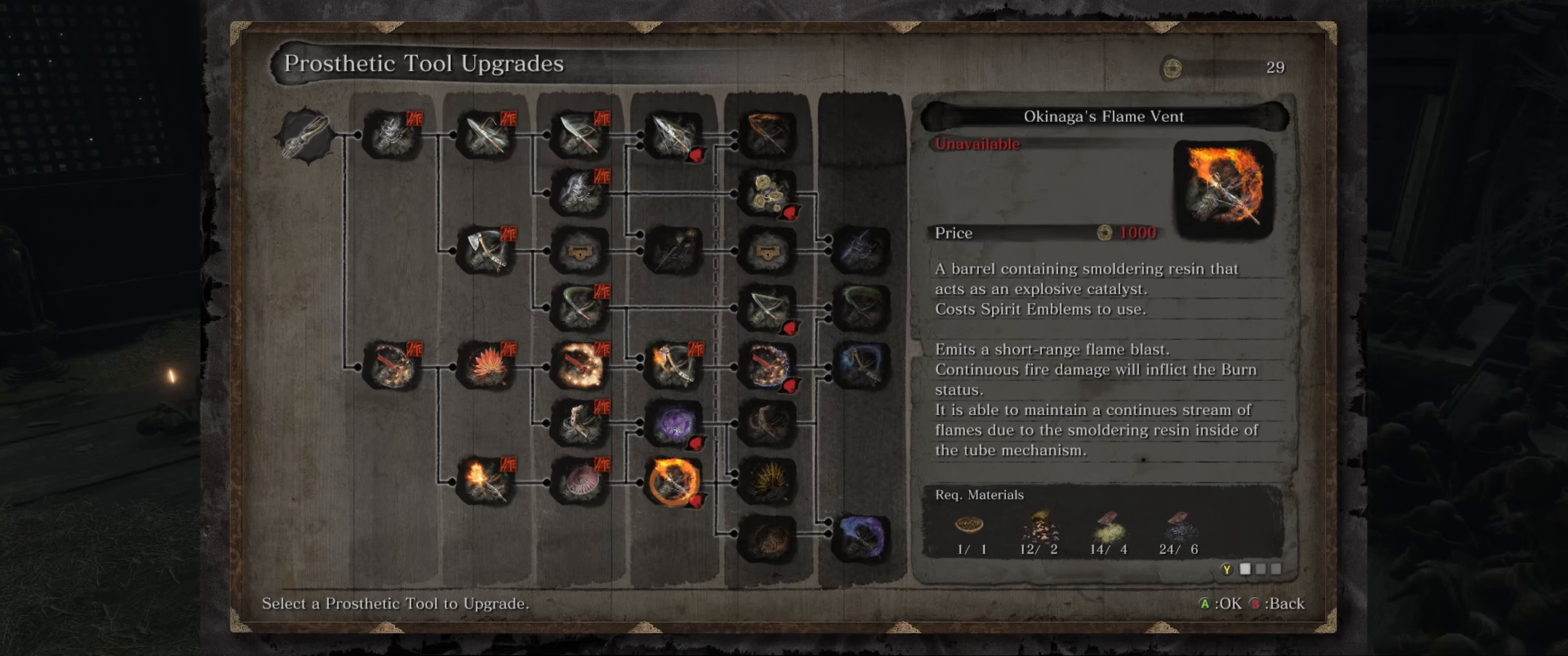
Gameplay with a controller (Xbox layout); each line is a JSON object with the inputs held at the frame after it. "events" lists button and stick changes between this image and that frame as [ms after this image, input, new state], when the widget could be followed in between. Not read: L3 R3.
{"buttons": ["DPAD_UP"], "left_stick": "center", "right_stick": "center", "events": [[450, "DPAD_UP", "down"]]}
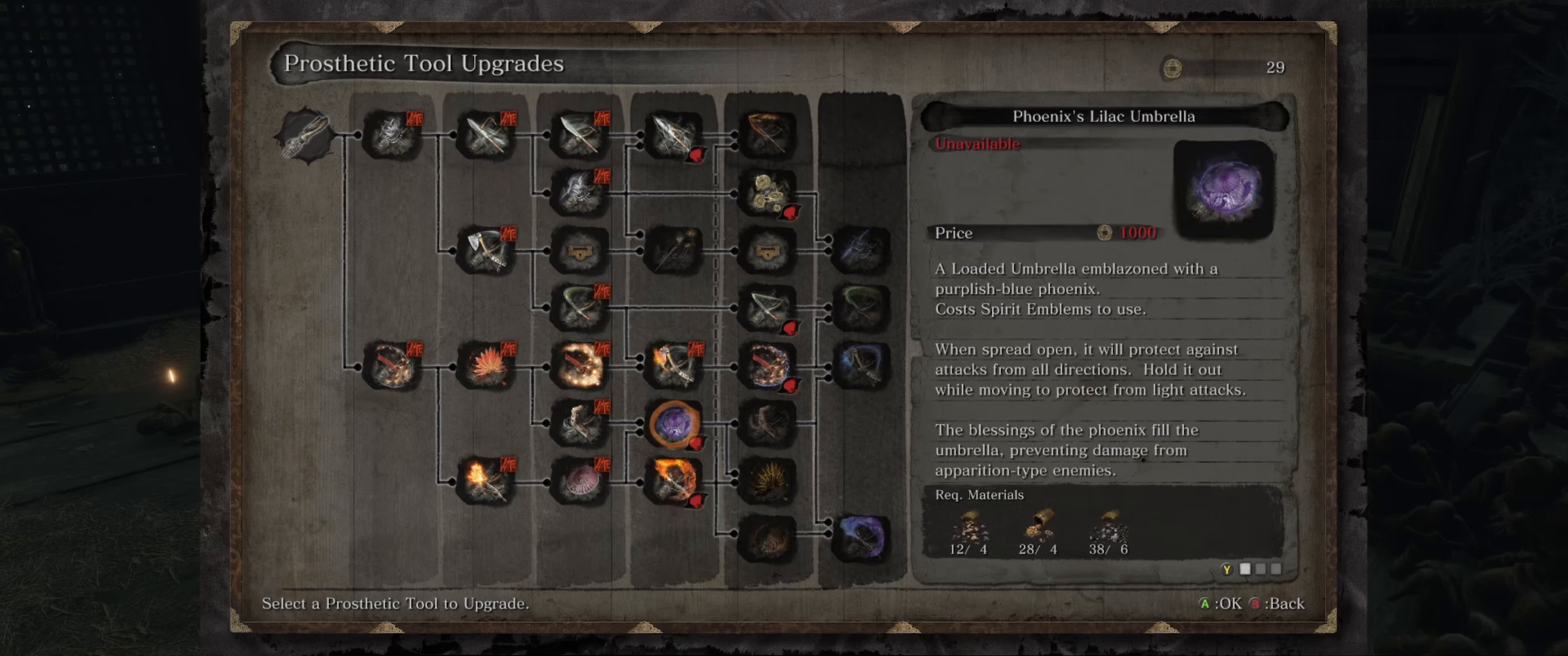
{"buttons": [], "left_stick": "center", "right_stick": "center", "events": [[166, "DPAD_UP", "up"], [300, "DPAD_UP", "down"], [416, "DPAD_UP", "up"]]}
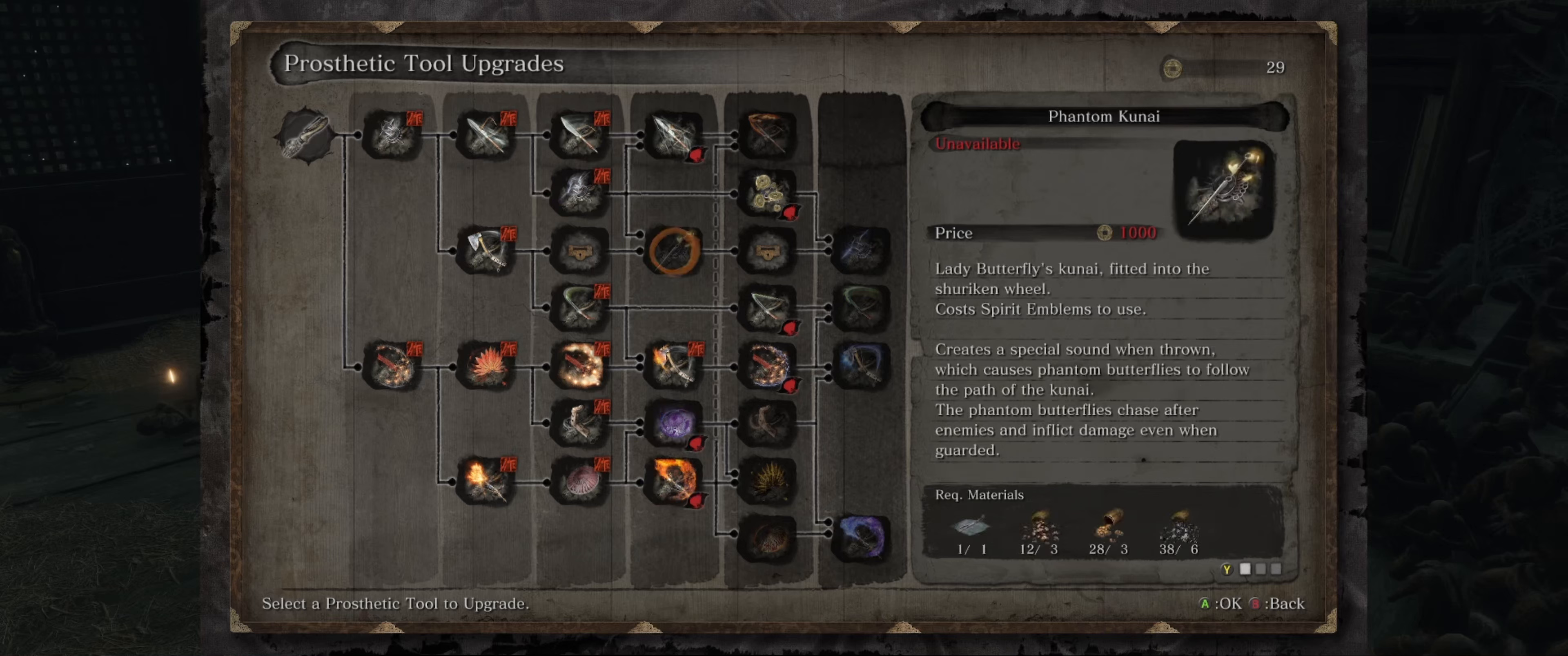
{"buttons": [], "left_stick": "center", "right_stick": "center", "events": [[16, "DPAD_UP", "down"], [116, "DPAD_UP", "up"]]}
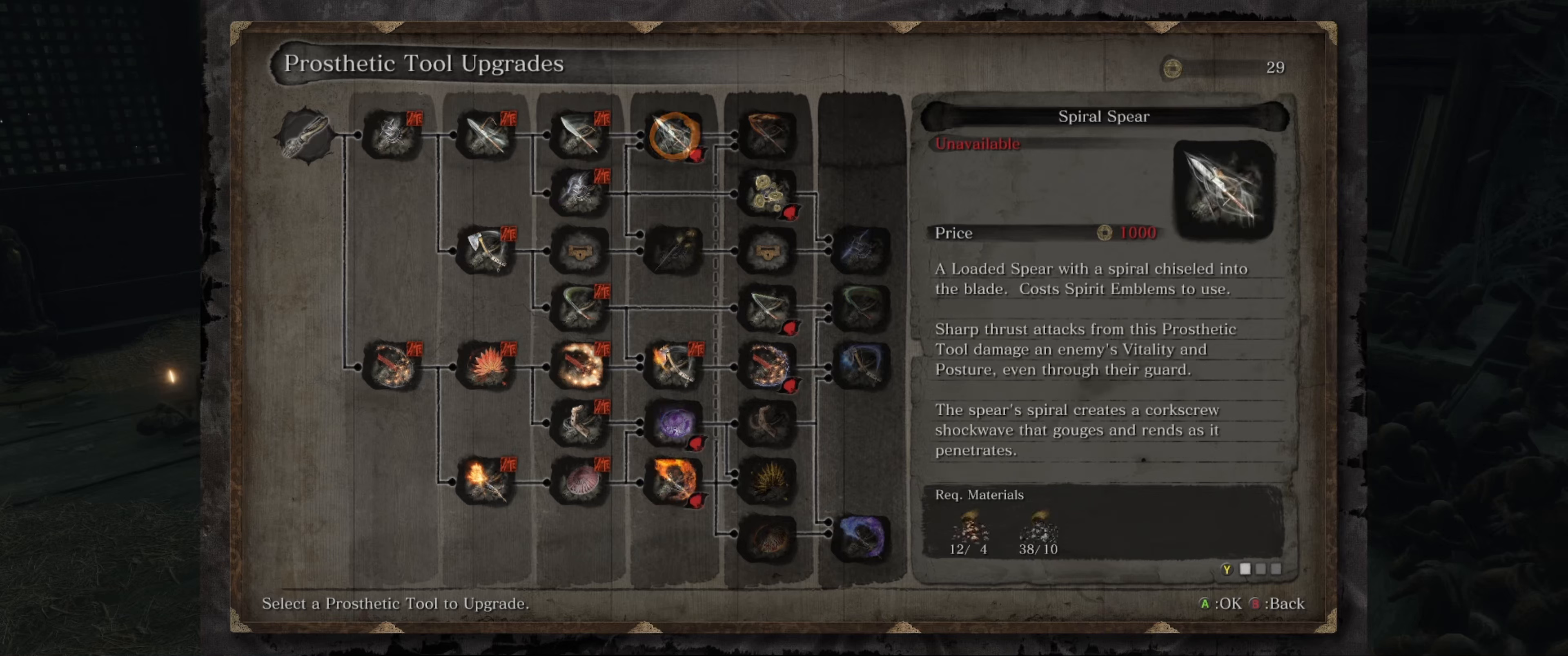
{"buttons": [], "left_stick": "center", "right_stick": "center", "events": []}
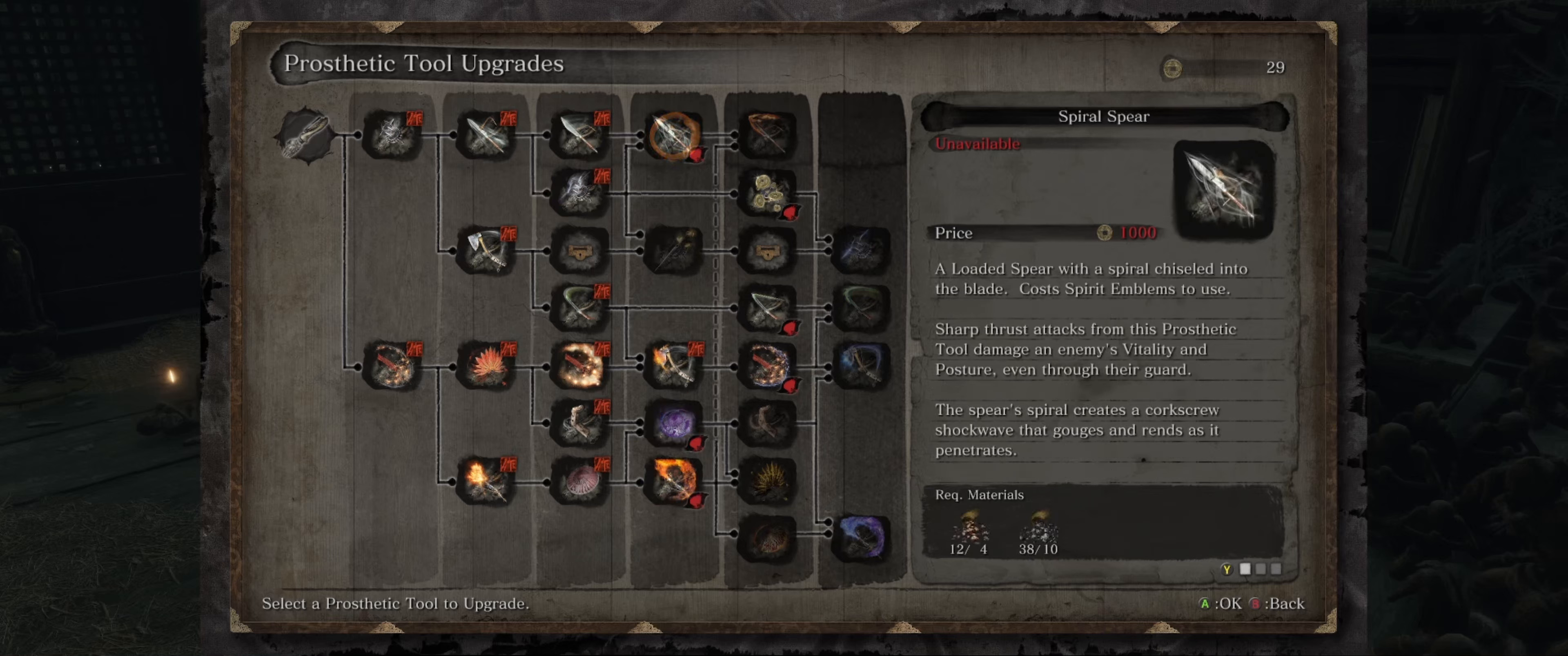
{"buttons": [], "left_stick": "center", "right_stick": "center", "events": [[166, "DPAD_RIGHT", "down"], [283, "DPAD_RIGHT", "up"], [366, "DPAD_DOWN", "down"], [466, "DPAD_DOWN", "up"]]}
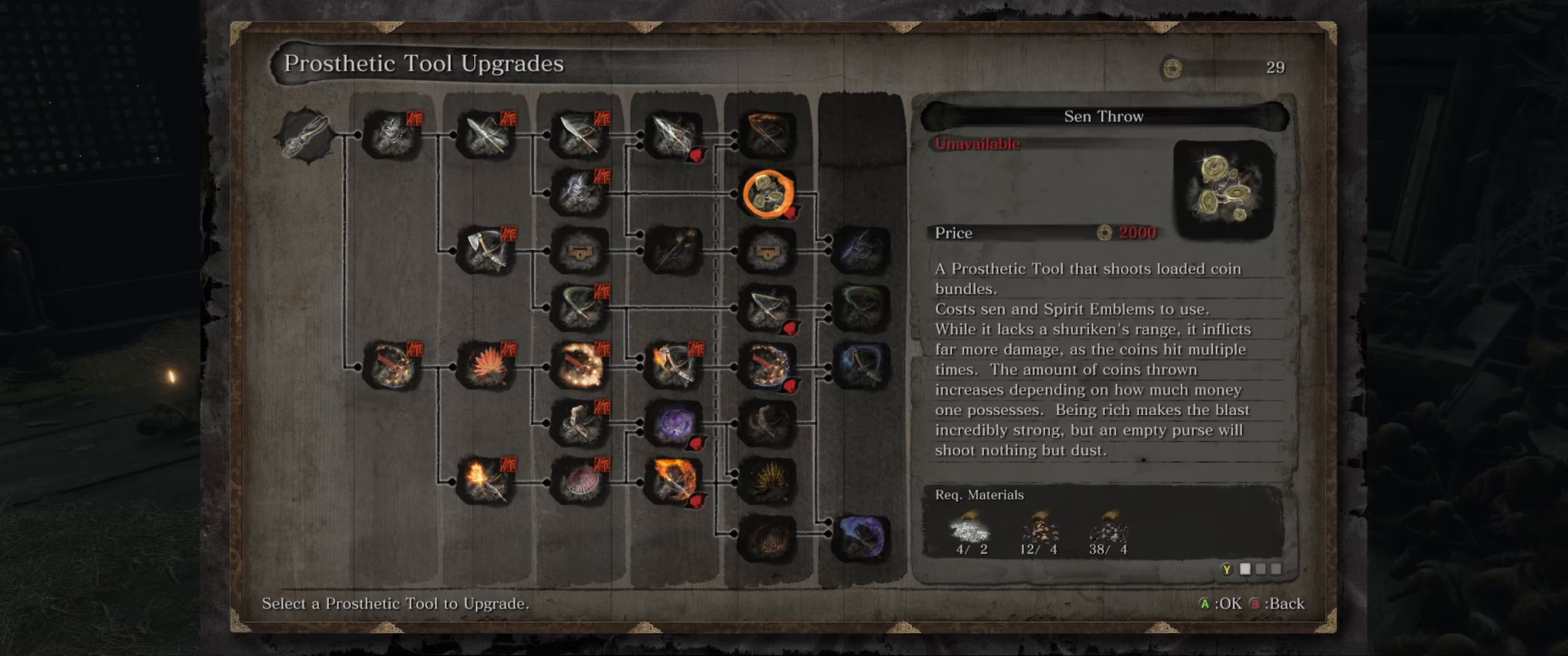
{"buttons": [], "left_stick": "center", "right_stick": "center", "events": []}
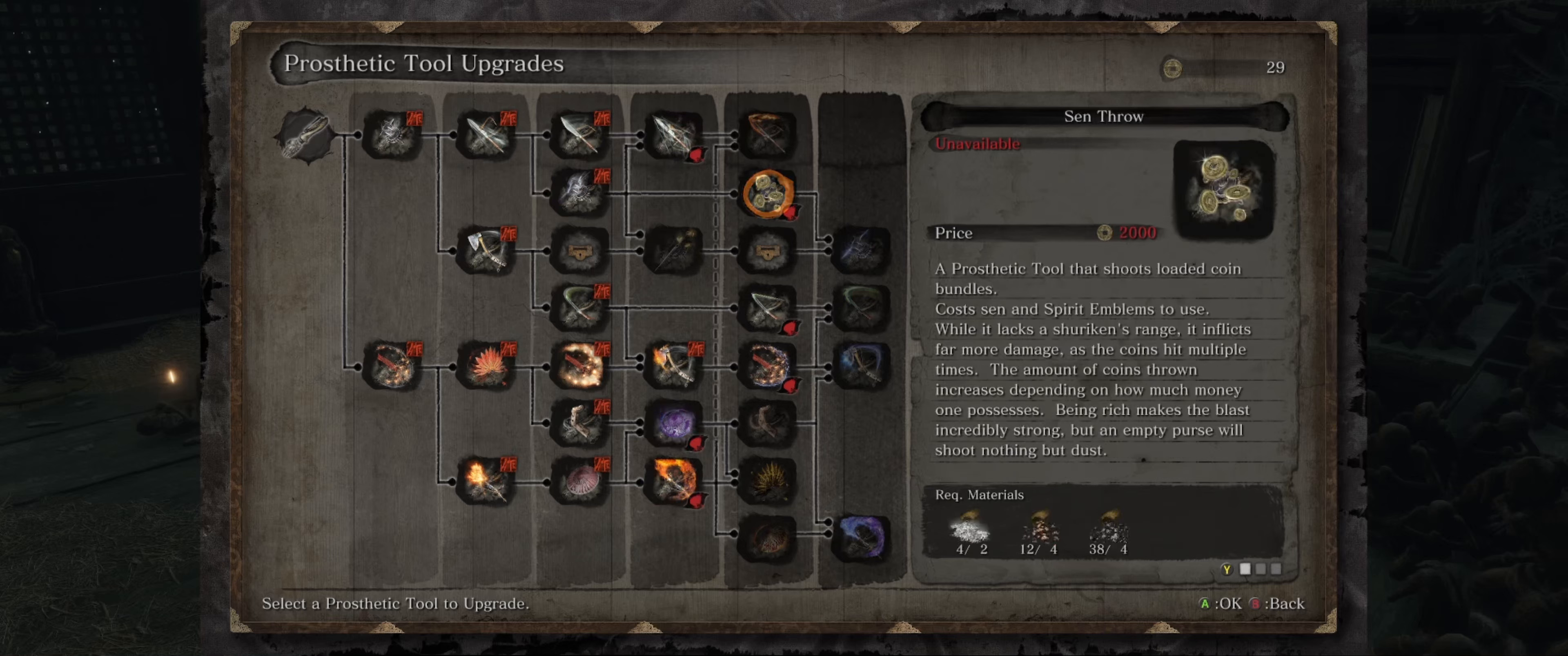
{"buttons": [], "left_stick": "center", "right_stick": "center", "events": [[83, "DPAD_UP", "down"], [200, "DPAD_UP", "up"], [333, "DPAD_LEFT", "down"], [450, "DPAD_LEFT", "up"]]}